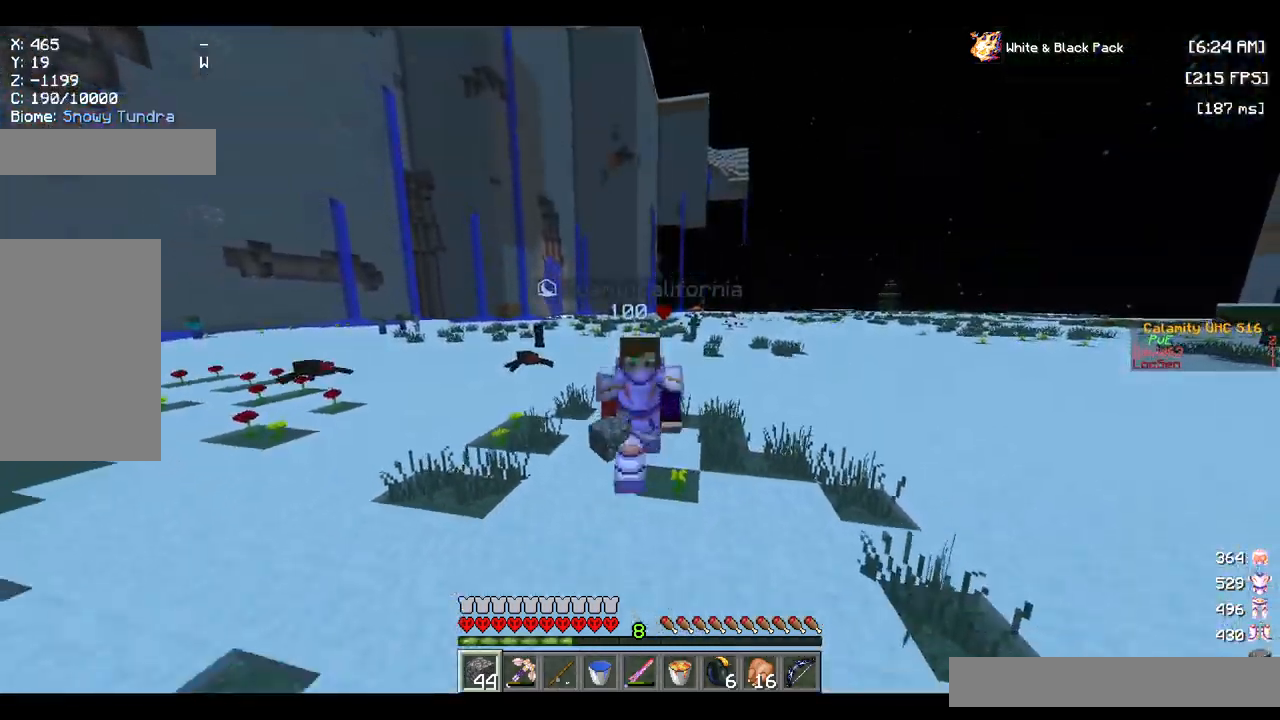
Gameplay with keyboard and mouse; each line is a JSON object with the keys and mouse buttons held at the frame after it. "events" lists presses ("down") and releases ("up") of "a", "d", "s", "space", "w", "mouse_left" and "mouse_right" between this image and that frame as [ms after this image, input, new state], when the widget could be followed in between. "mouse_left", "mouse_right" = the "left", "right" buttons of the "mouse" list. No other keys are recorded. Fast repeated clicks can show as one long hold. Mouse movement is not recorded.
{"keys": ["space", "w"], "mouse": [], "events": []}
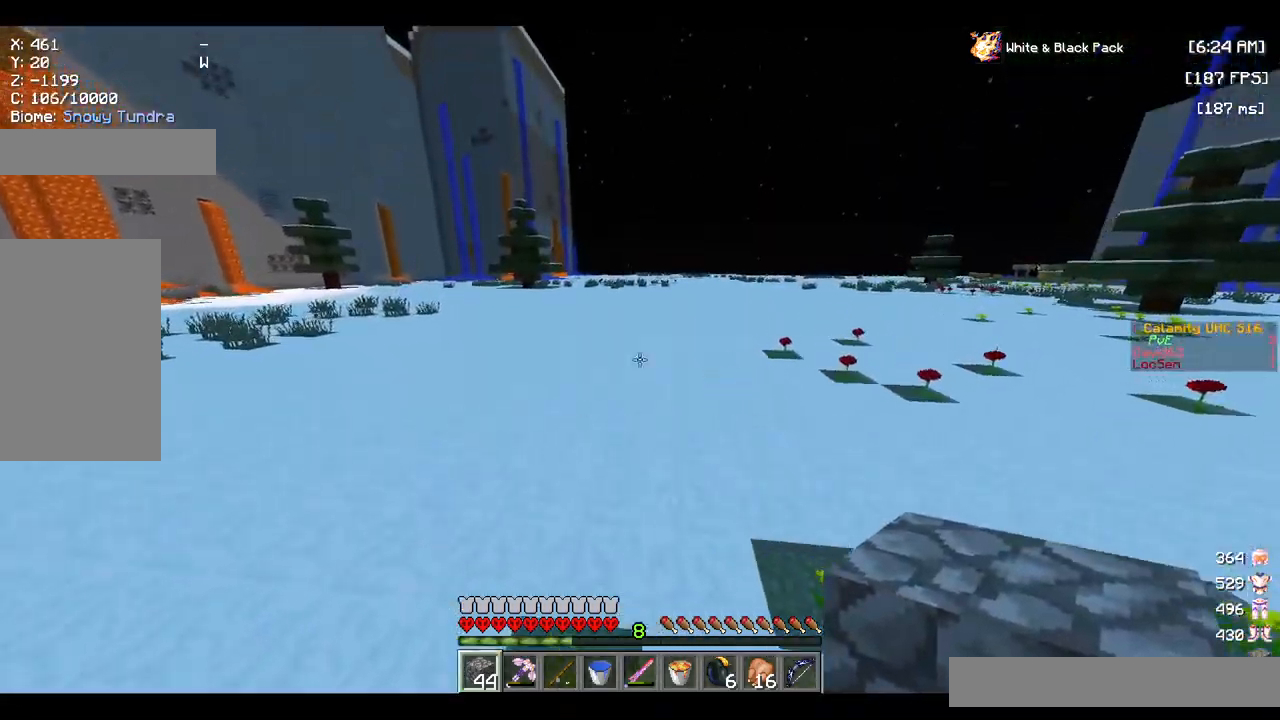
{"keys": ["space", "w"], "mouse": [], "events": []}
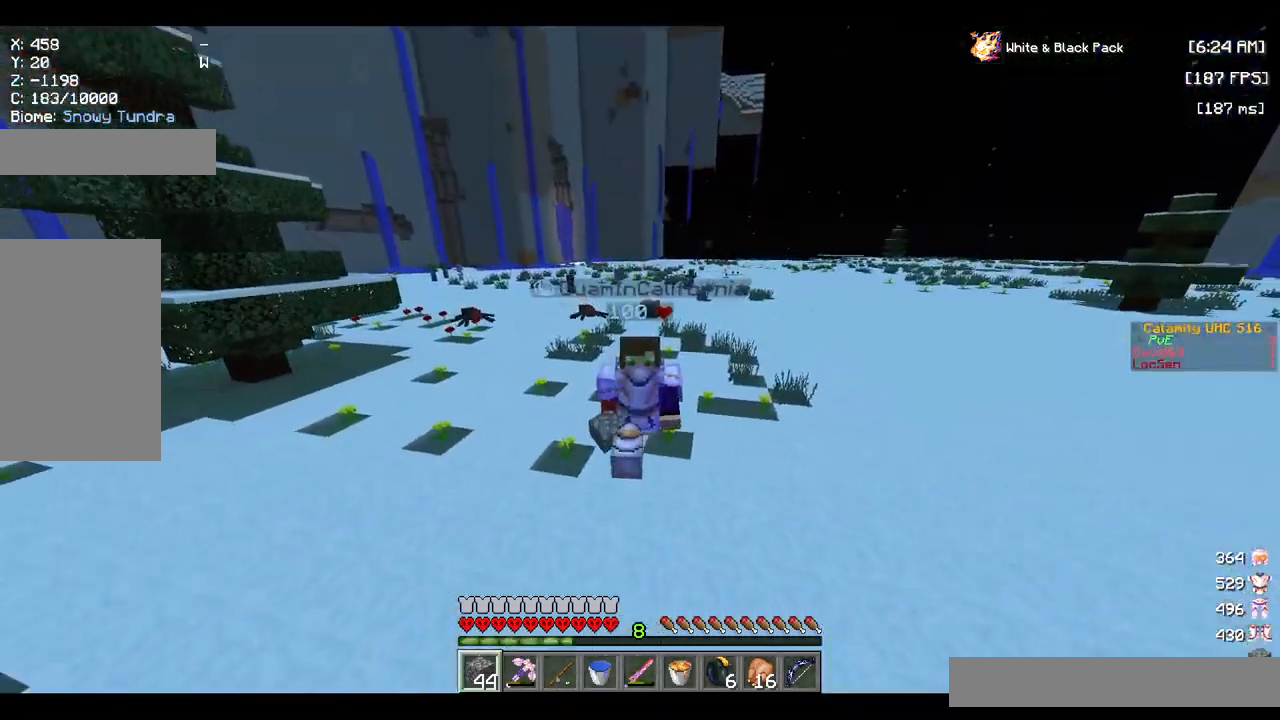
{"keys": ["space", "w"], "mouse": [], "events": []}
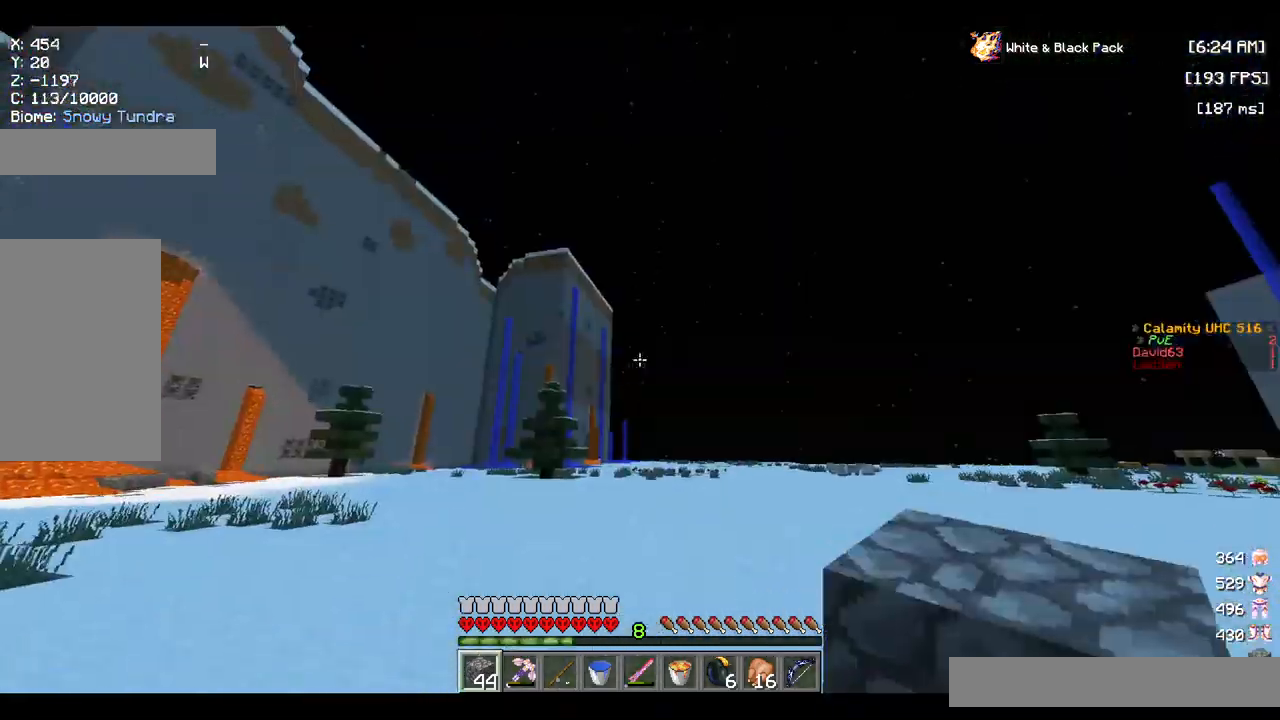
{"keys": ["space", "w"], "mouse": [], "events": []}
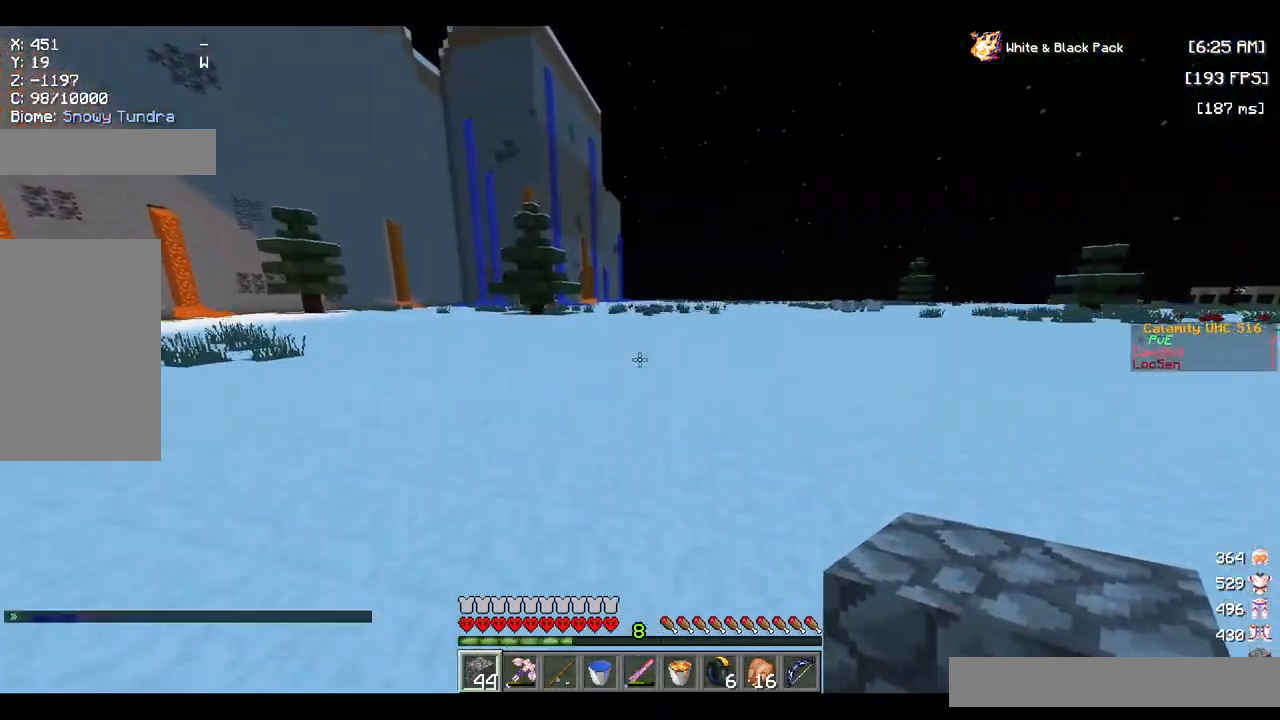
{"keys": ["space", "w"], "mouse": [], "events": []}
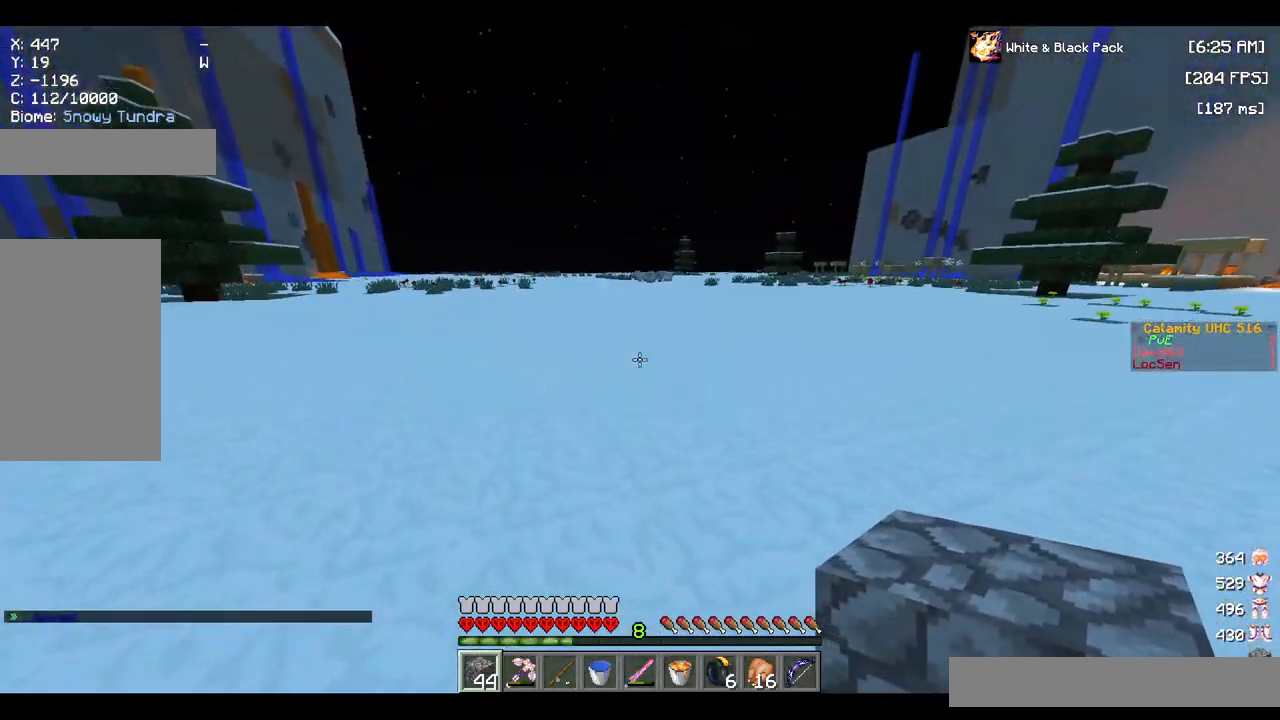
{"keys": ["space", "w"], "mouse": [], "events": []}
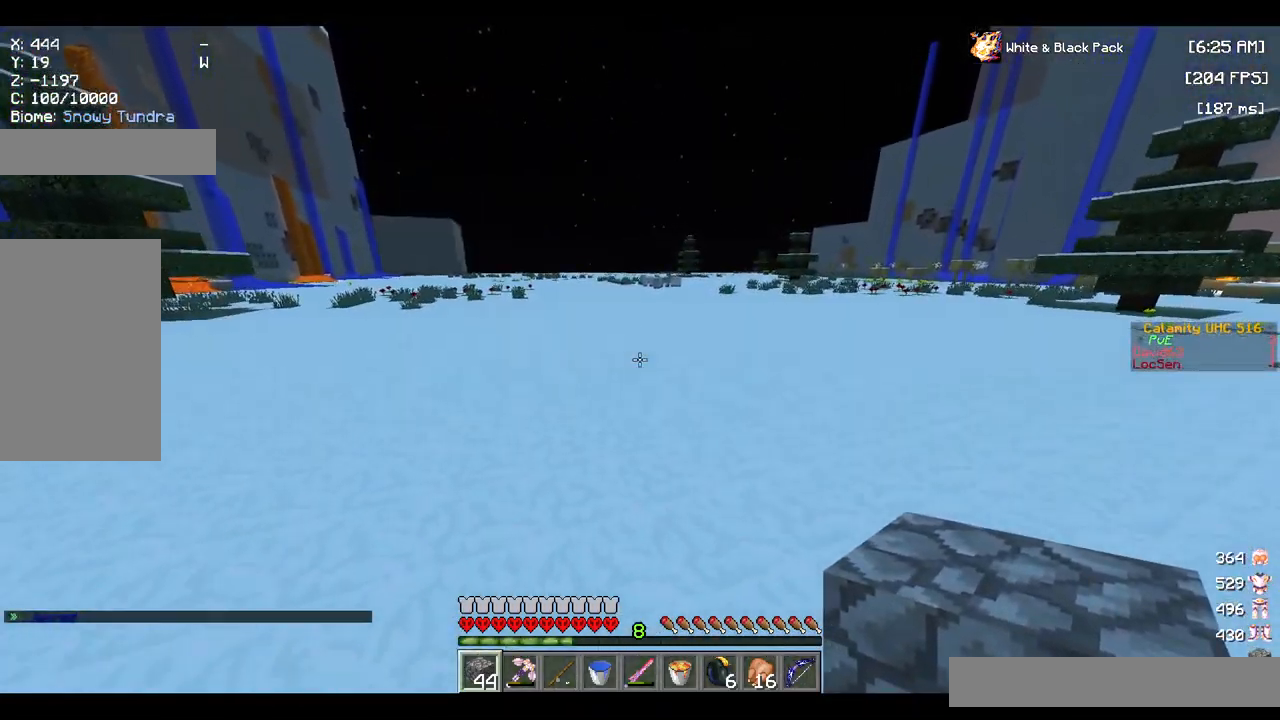
{"keys": ["space", "w"], "mouse": [], "events": []}
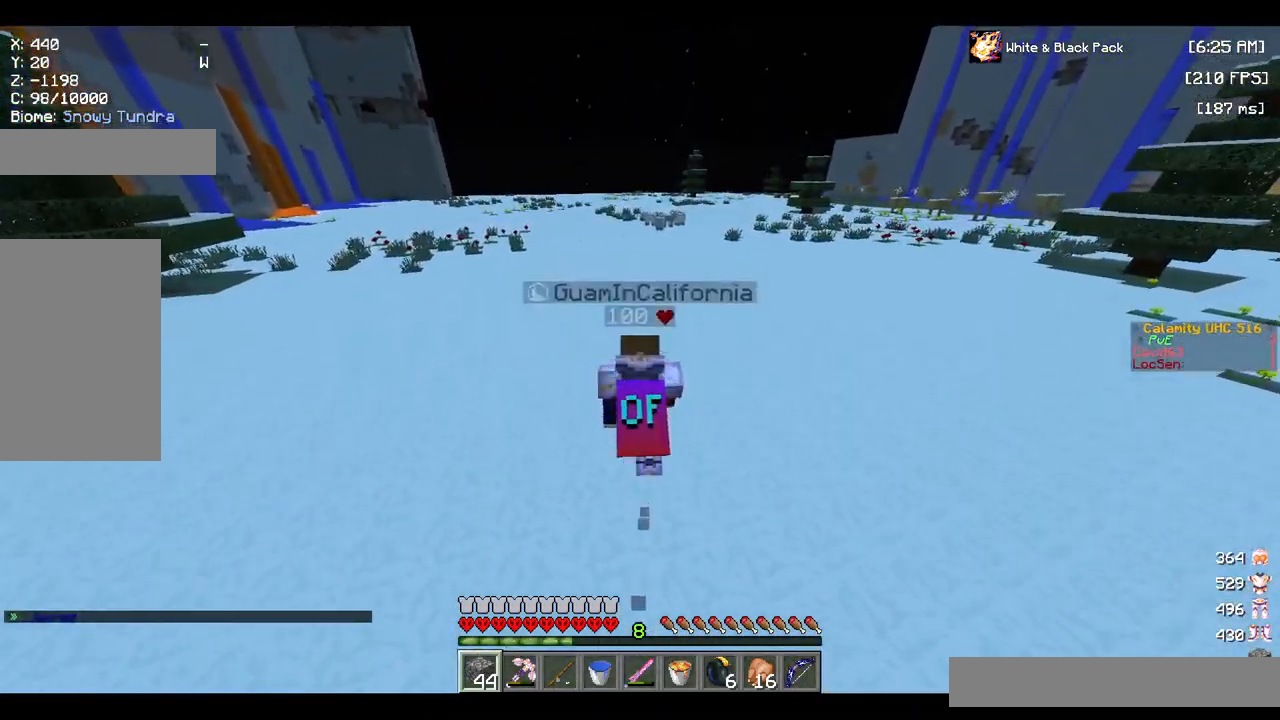
{"keys": ["space", "w"], "mouse": [], "events": []}
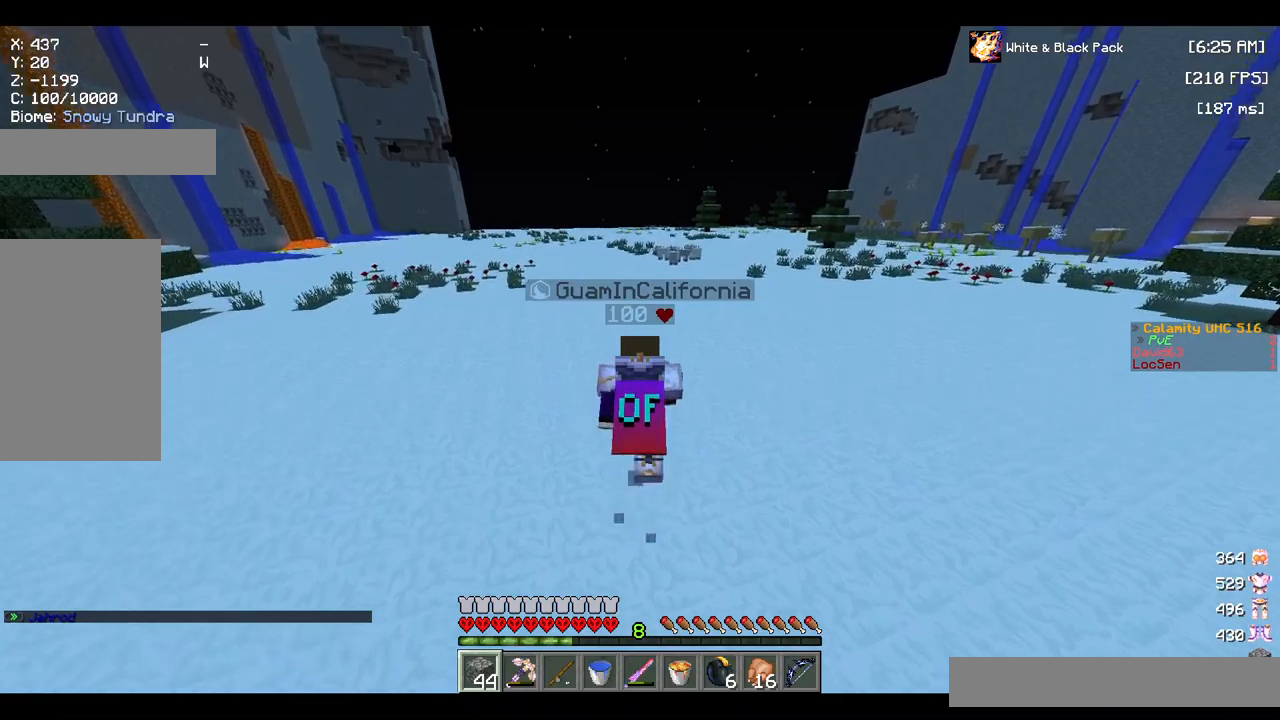
{"keys": ["space", "w"], "mouse": [], "events": []}
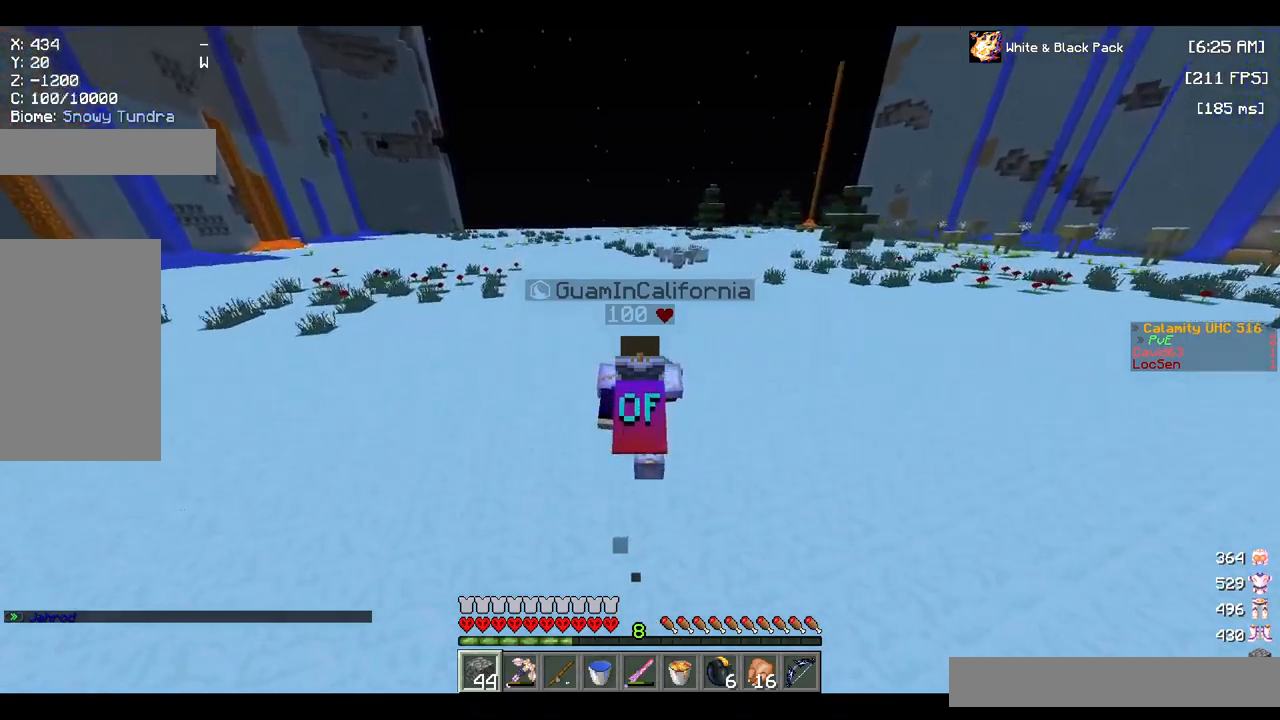
{"keys": ["a", "space", "w"], "mouse": [], "events": [[84, "a", "down"]]}
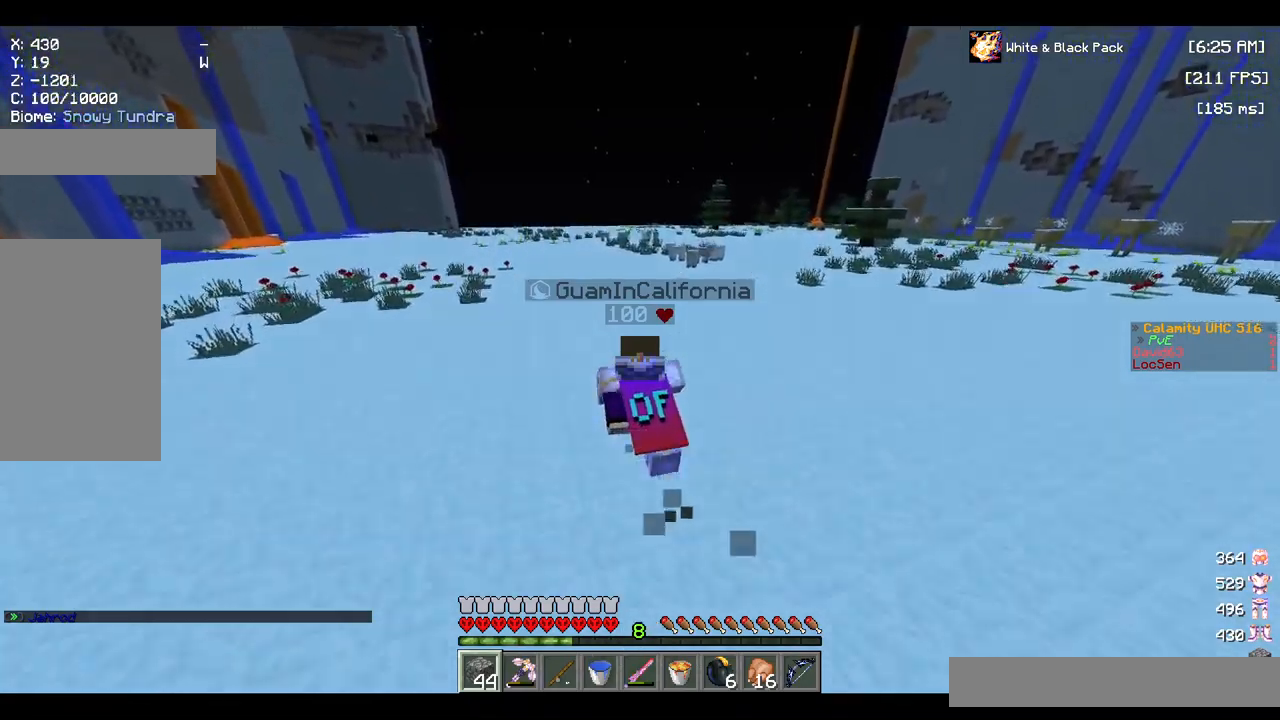
{"keys": ["space", "w"], "mouse": [], "events": [[150, "a", "up"]]}
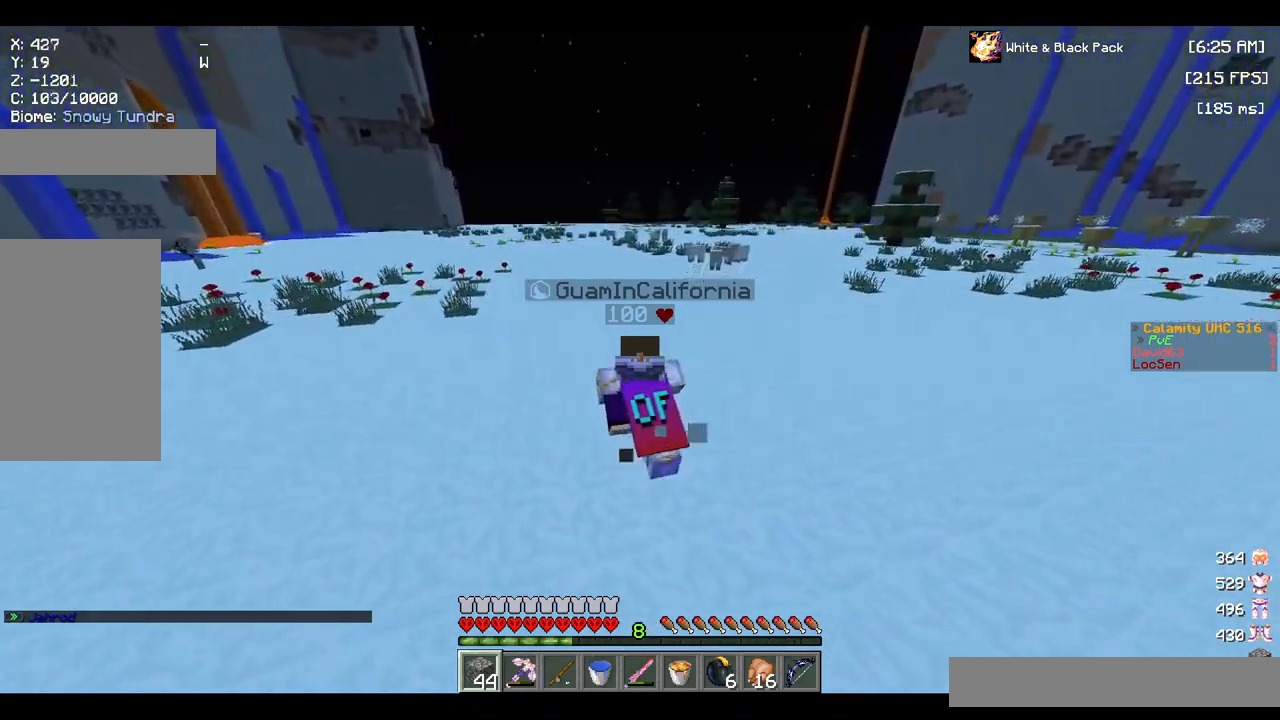
{"keys": ["space", "w"], "mouse": [], "events": []}
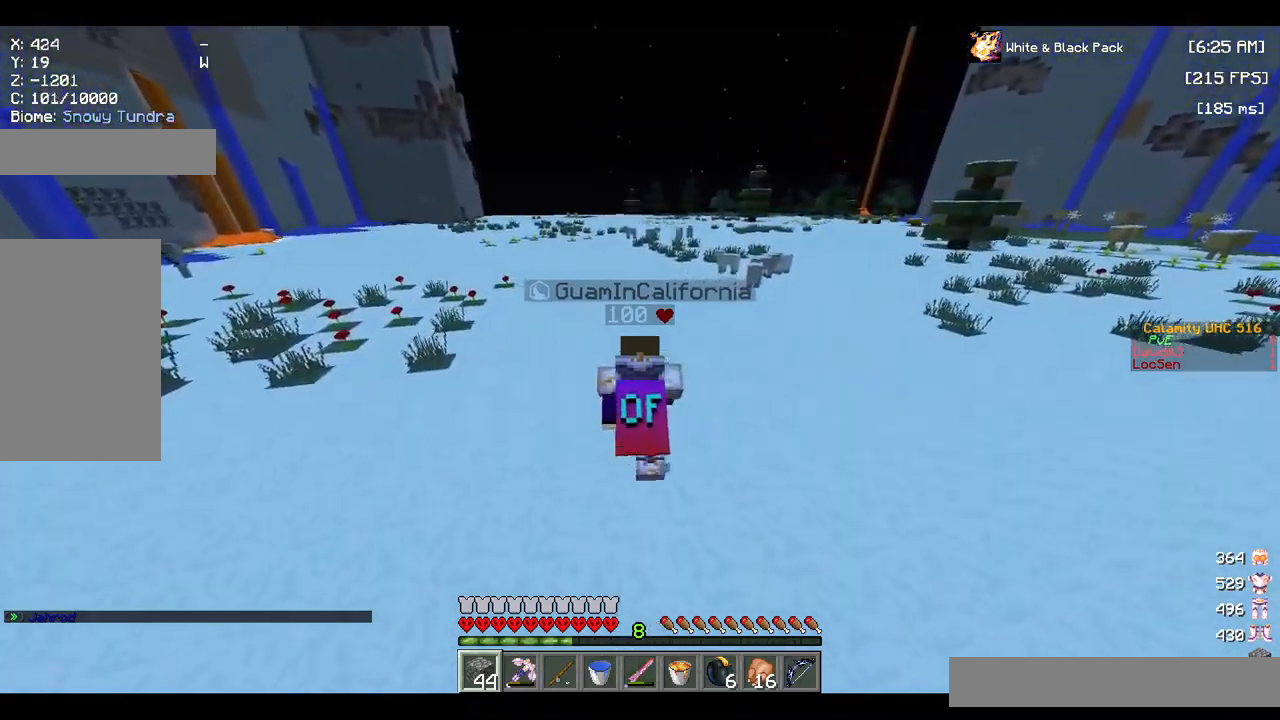
{"keys": ["space", "w"], "mouse": [], "events": []}
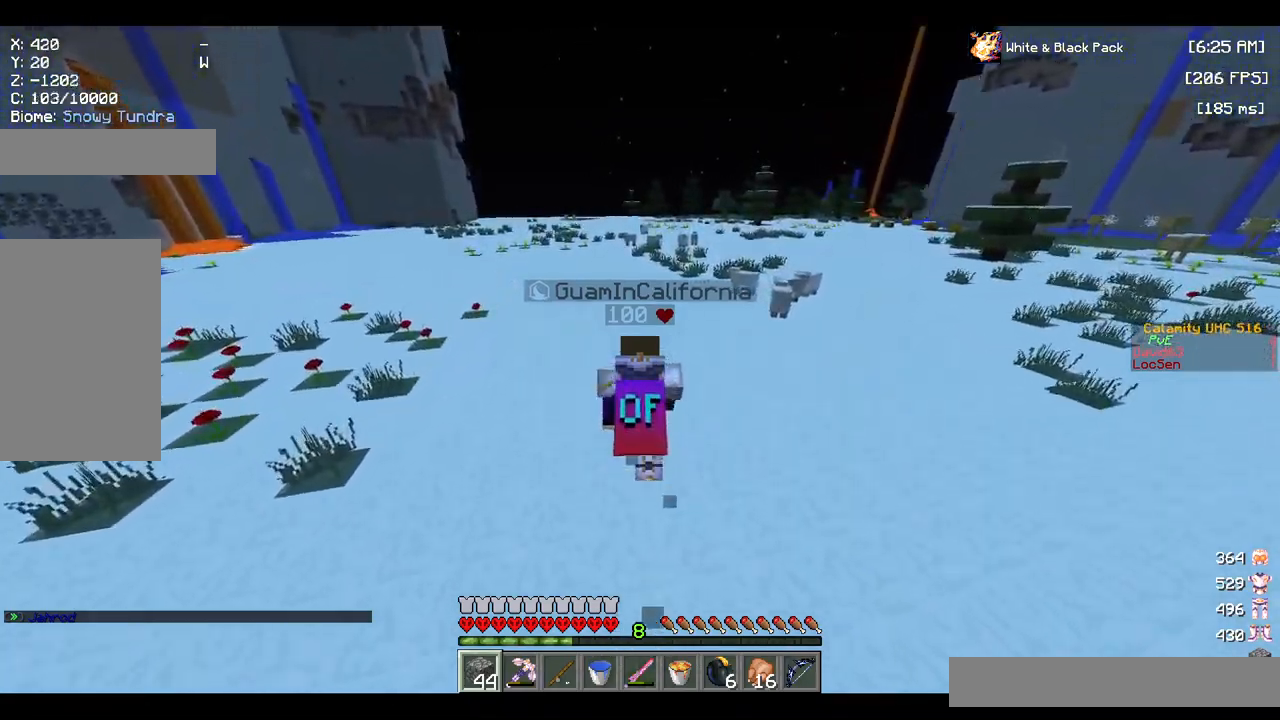
{"keys": ["space", "w"], "mouse": [], "events": [[50, "d", "down"], [284, "d", "up"]]}
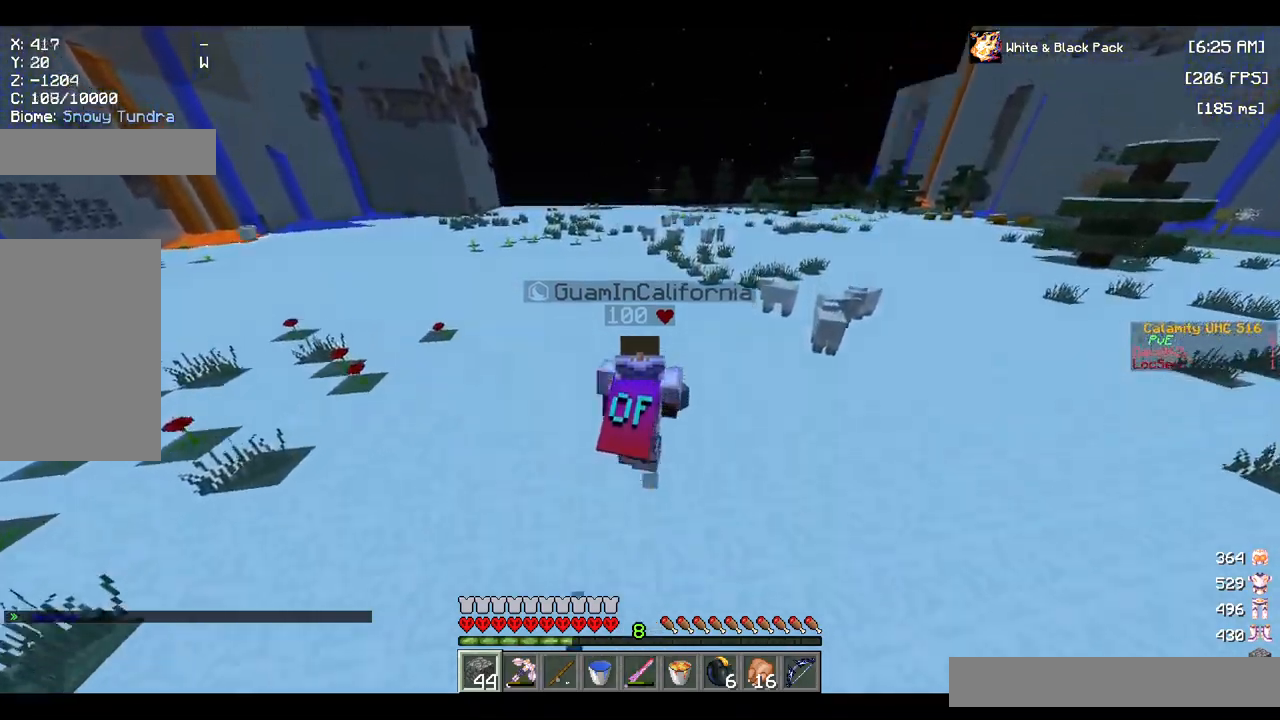
{"keys": ["space", "w"], "mouse": [], "events": []}
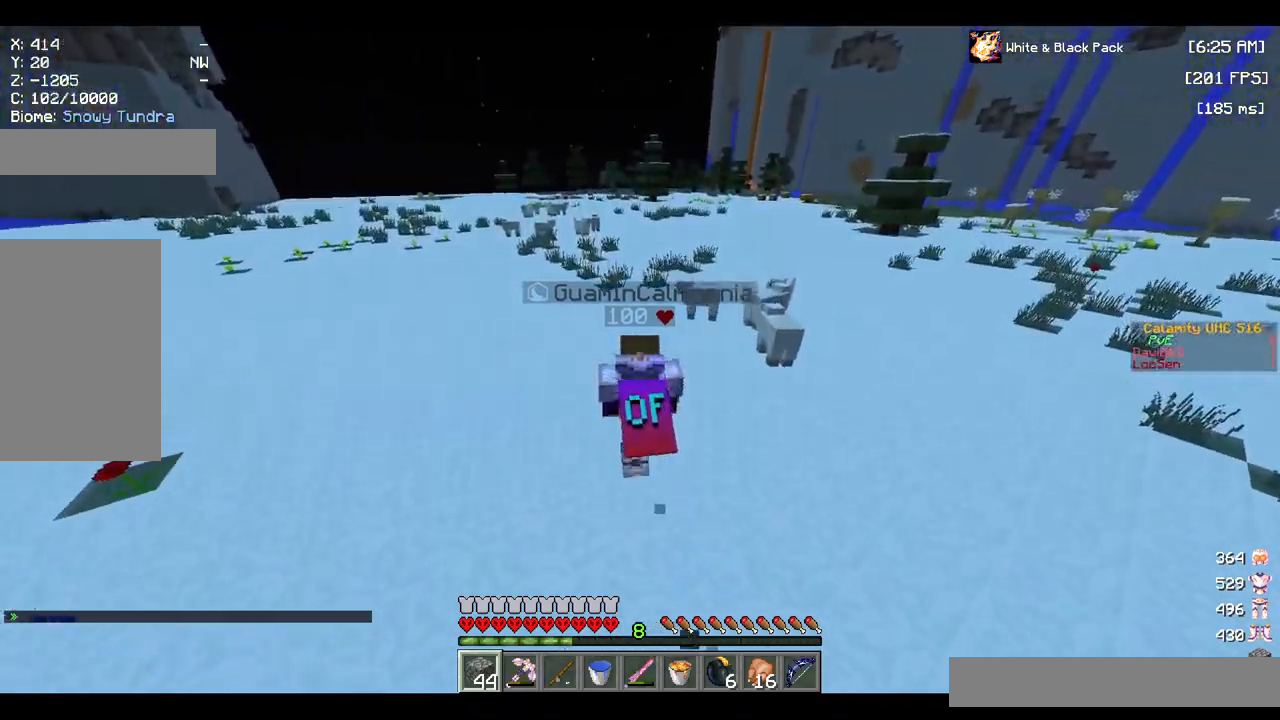
{"keys": ["a", "space", "w"], "mouse": [], "events": [[417, "a", "down"]]}
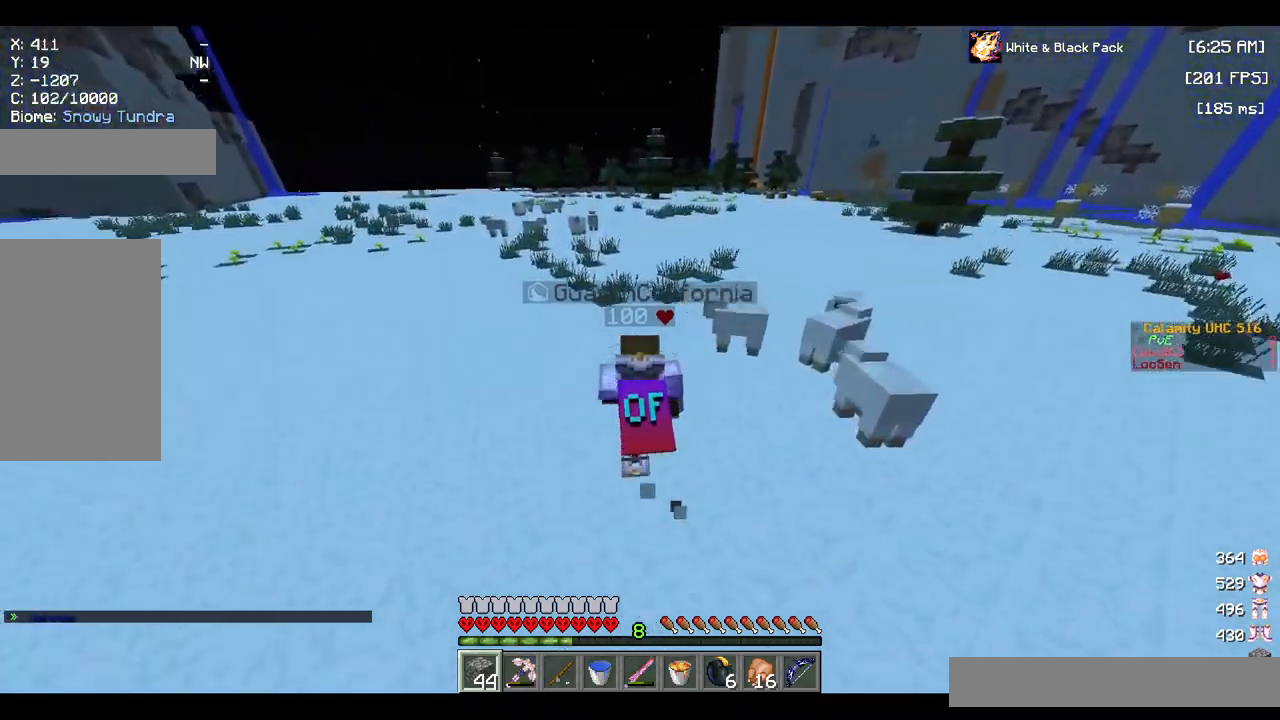
{"keys": ["space", "w"], "mouse": [], "events": [[134, "a", "up"]]}
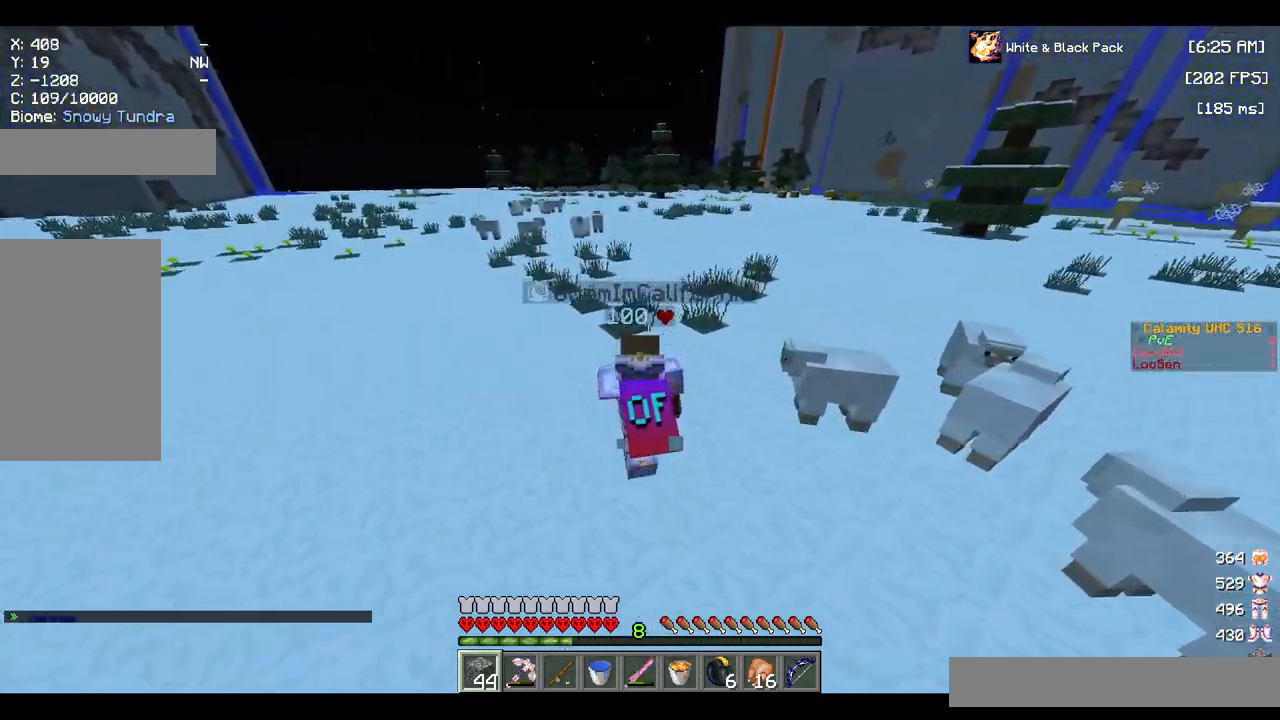
{"keys": ["space", "w"], "mouse": [], "events": []}
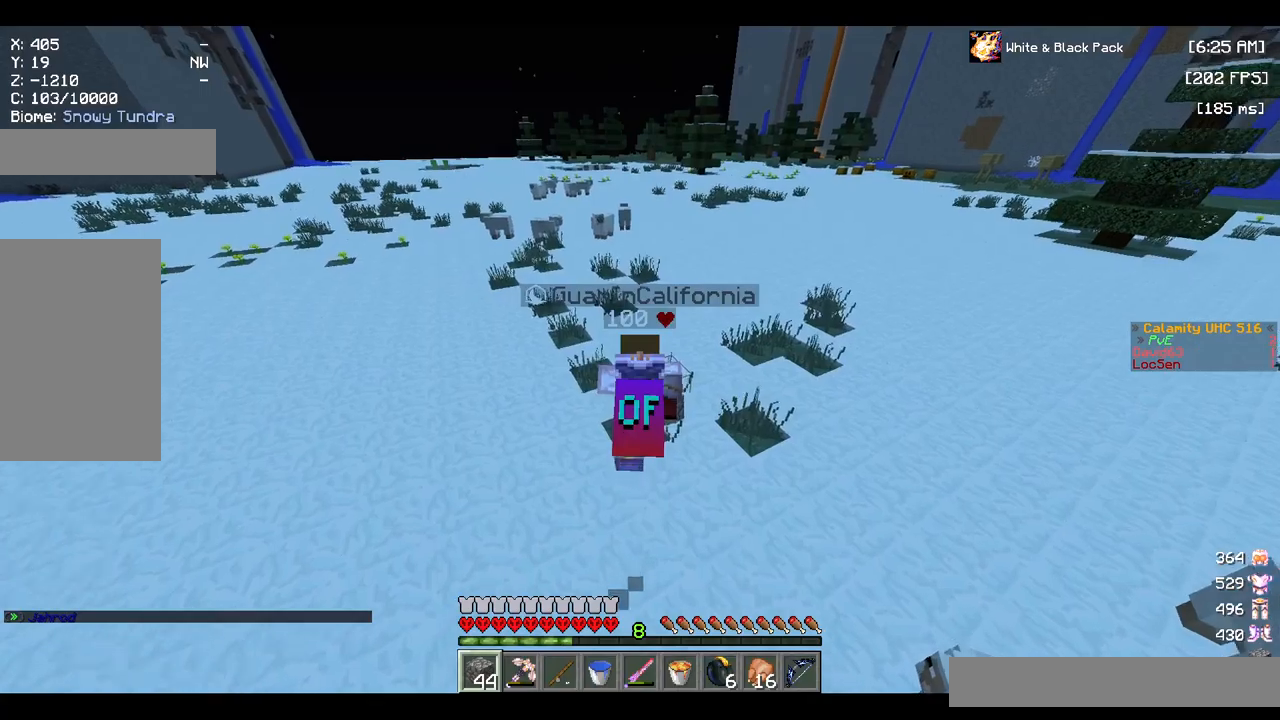
{"keys": ["d", "space", "w"], "mouse": [], "events": [[383, "d", "down"]]}
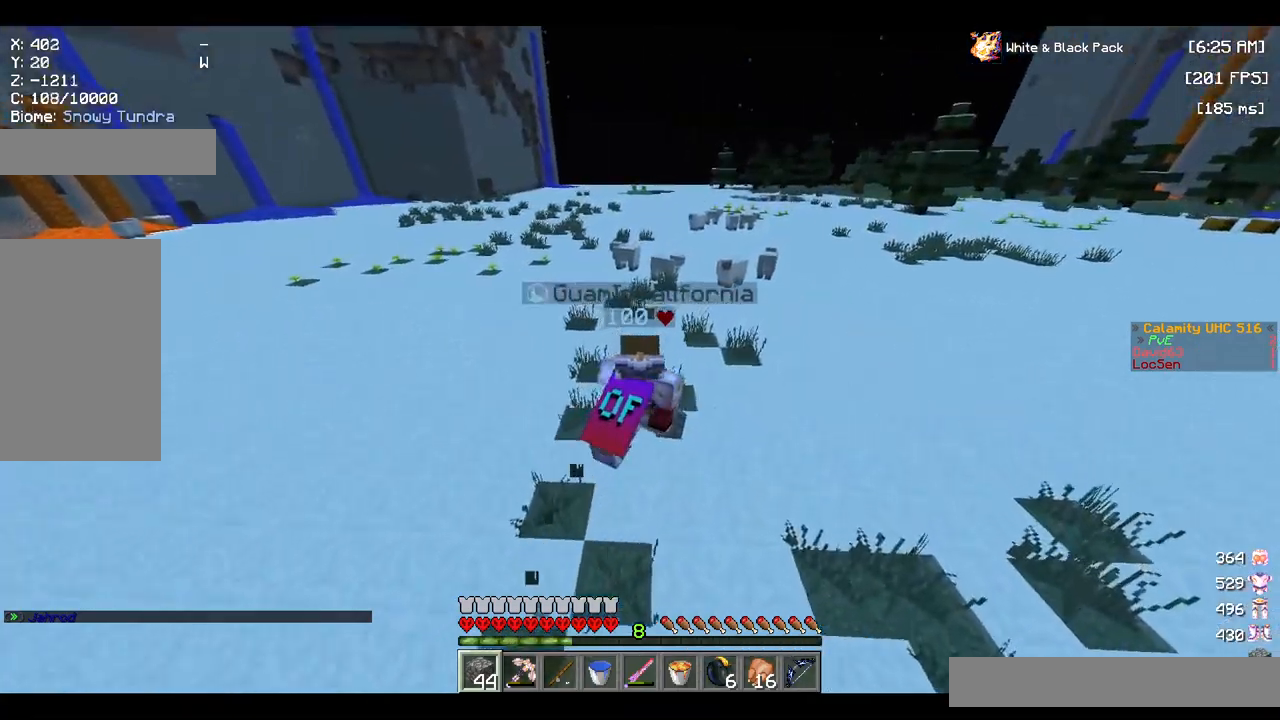
{"keys": ["d", "space", "w"], "mouse": [], "events": []}
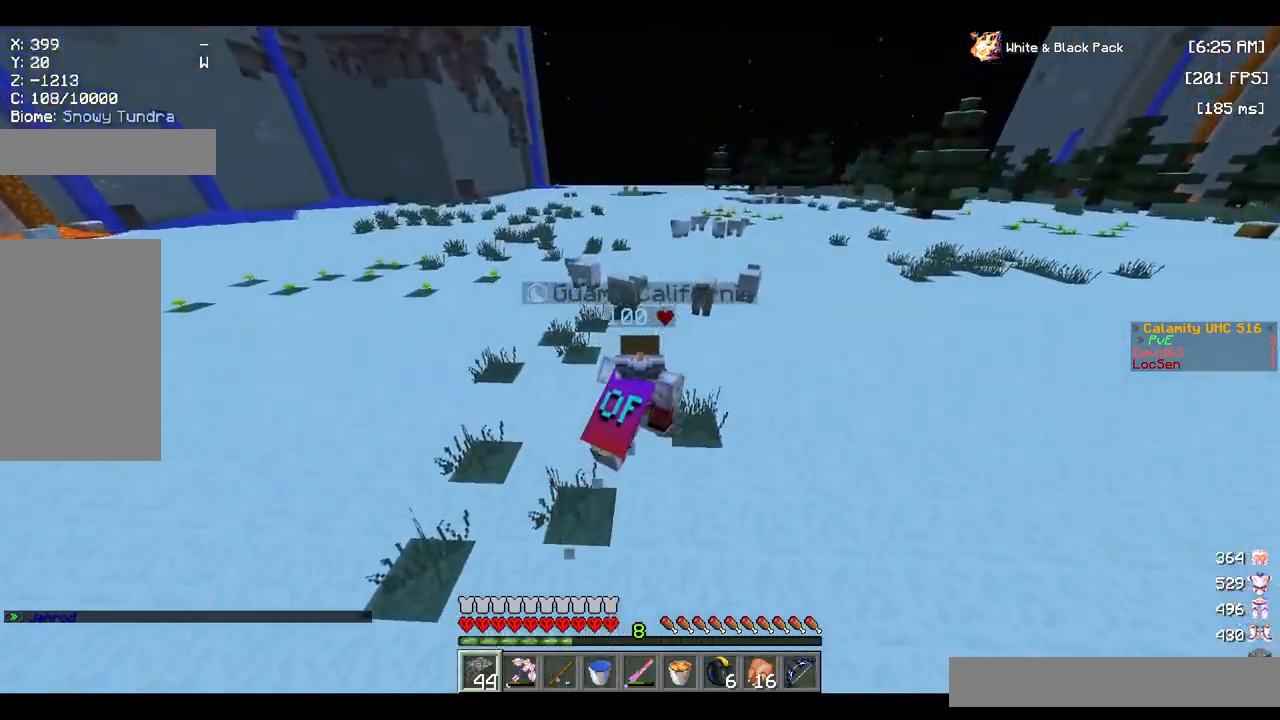
{"keys": ["space", "w"], "mouse": [], "events": [[33, "d", "up"]]}
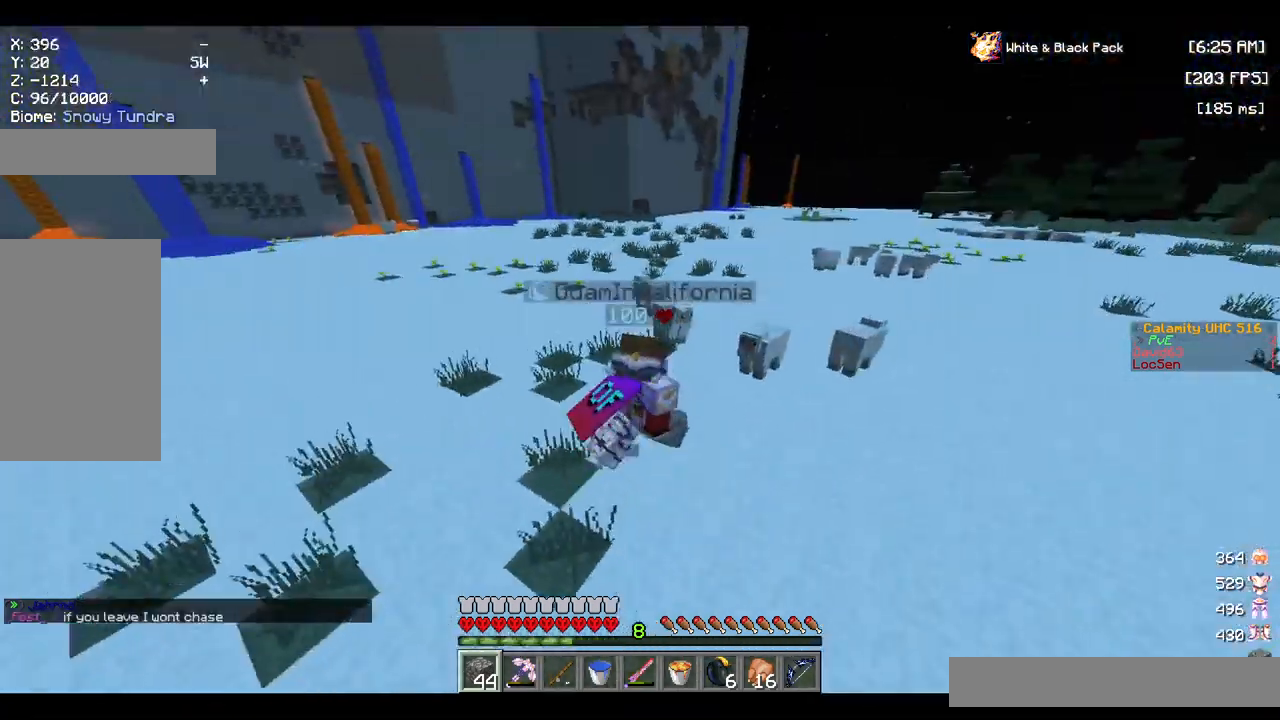
{"keys": ["d", "space", "w"], "mouse": [], "events": [[117, "d", "down"]]}
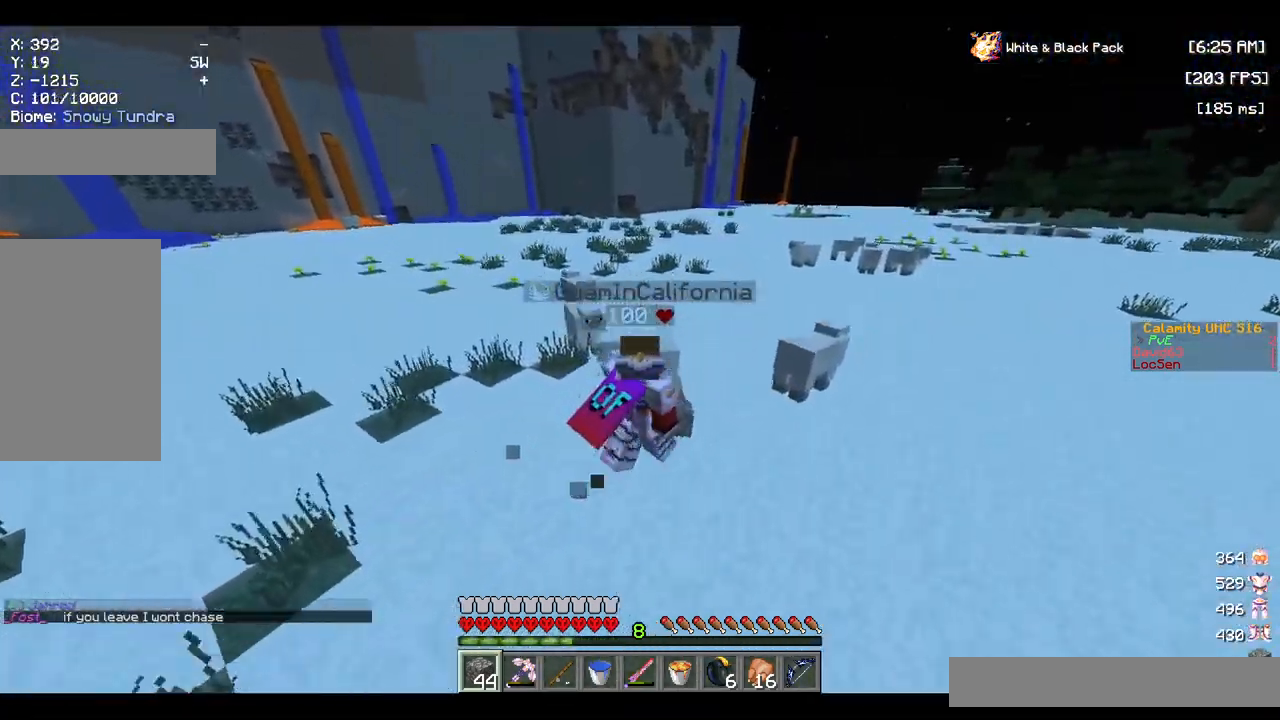
{"keys": ["space", "w"], "mouse": [], "events": [[67, "d", "up"]]}
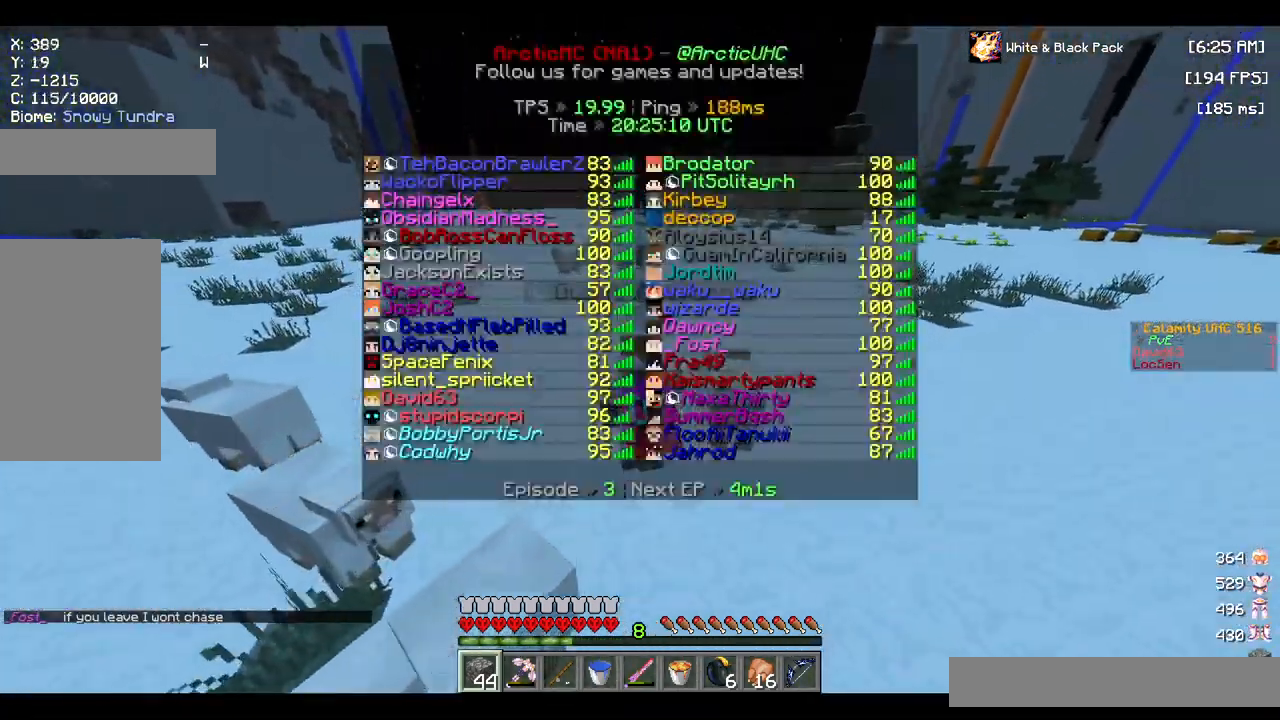
{"keys": ["space", "w"], "mouse": [], "events": []}
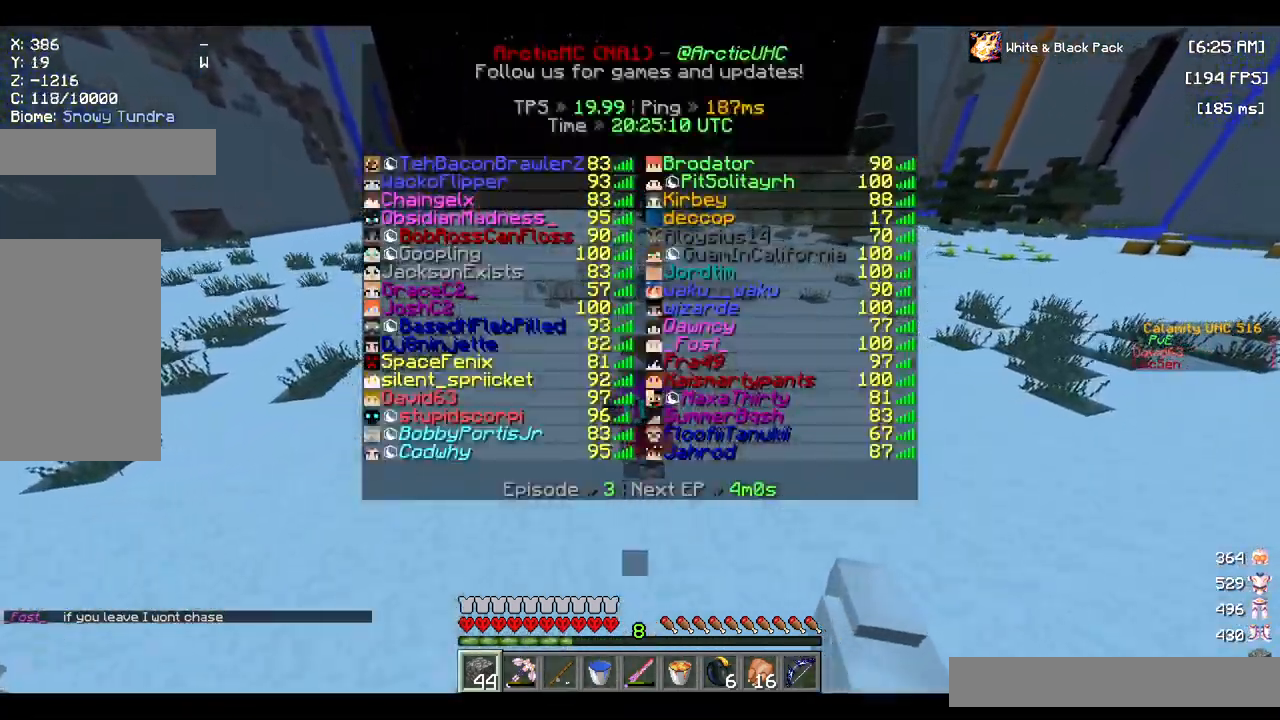
{"keys": ["space", "w"], "mouse": [], "events": []}
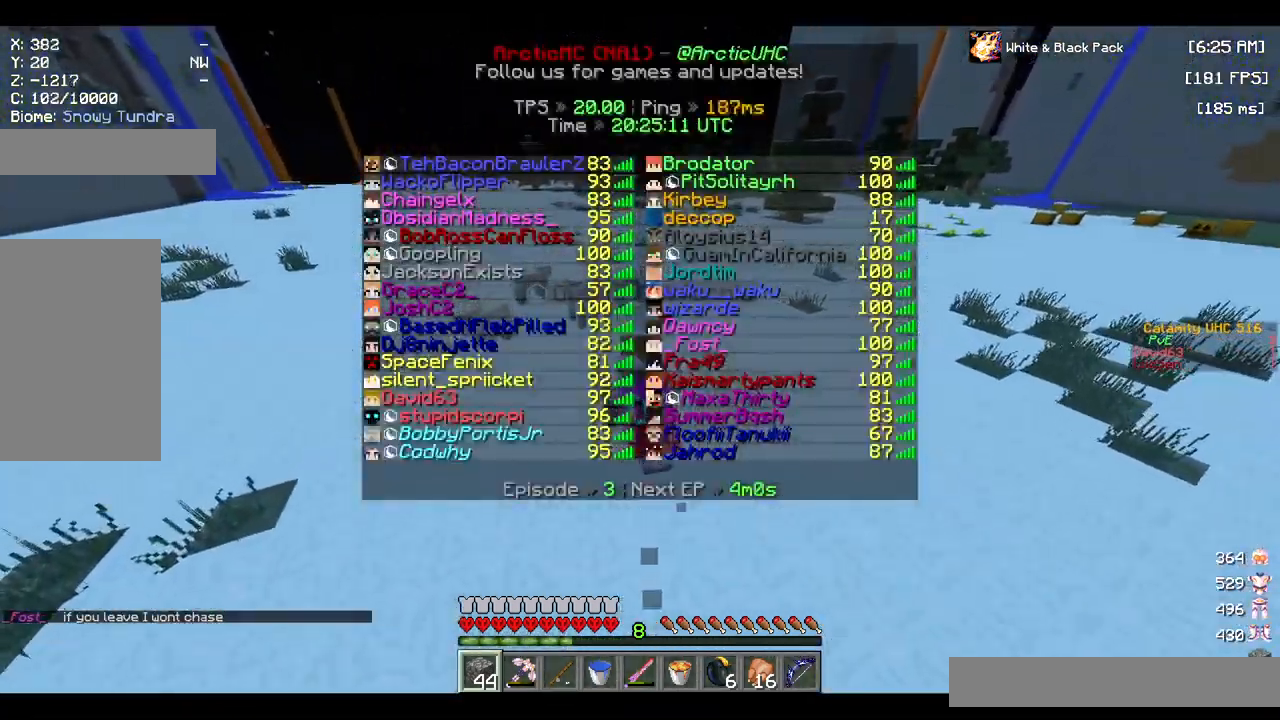
{"keys": ["space", "w"], "mouse": [], "events": []}
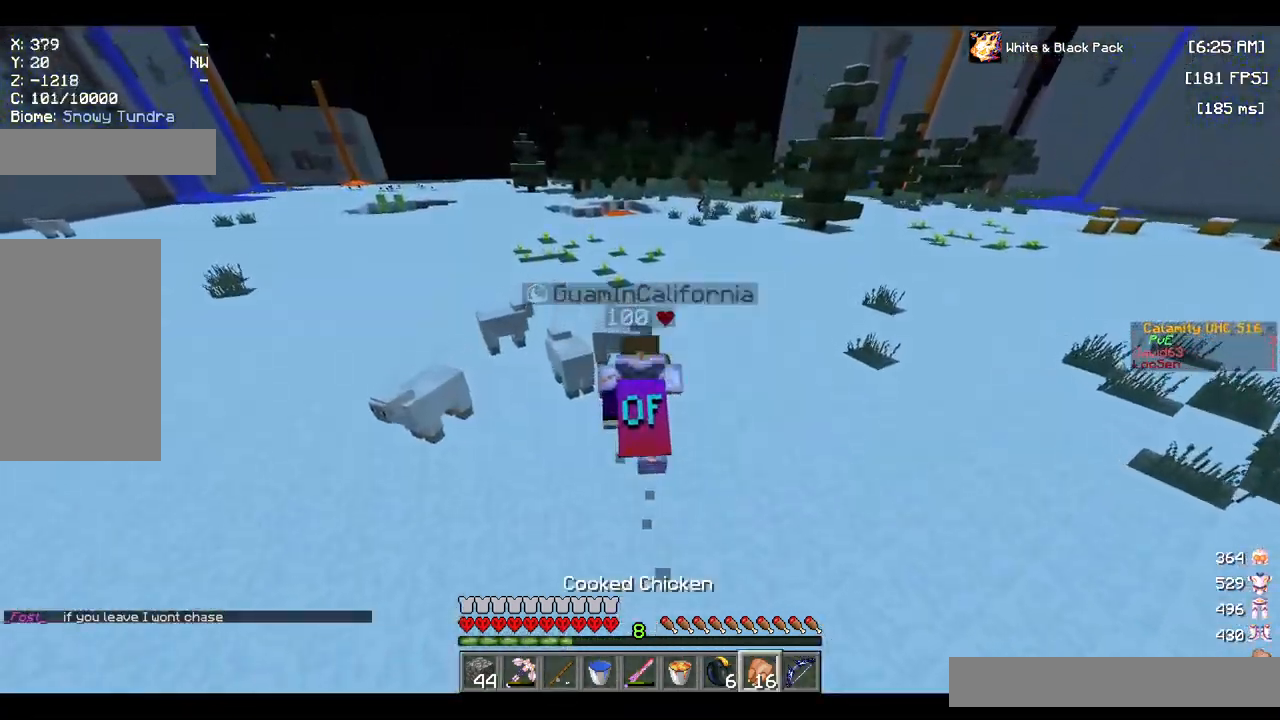
{"keys": ["d", "space", "w"], "mouse": [], "events": [[300, "d", "down"]]}
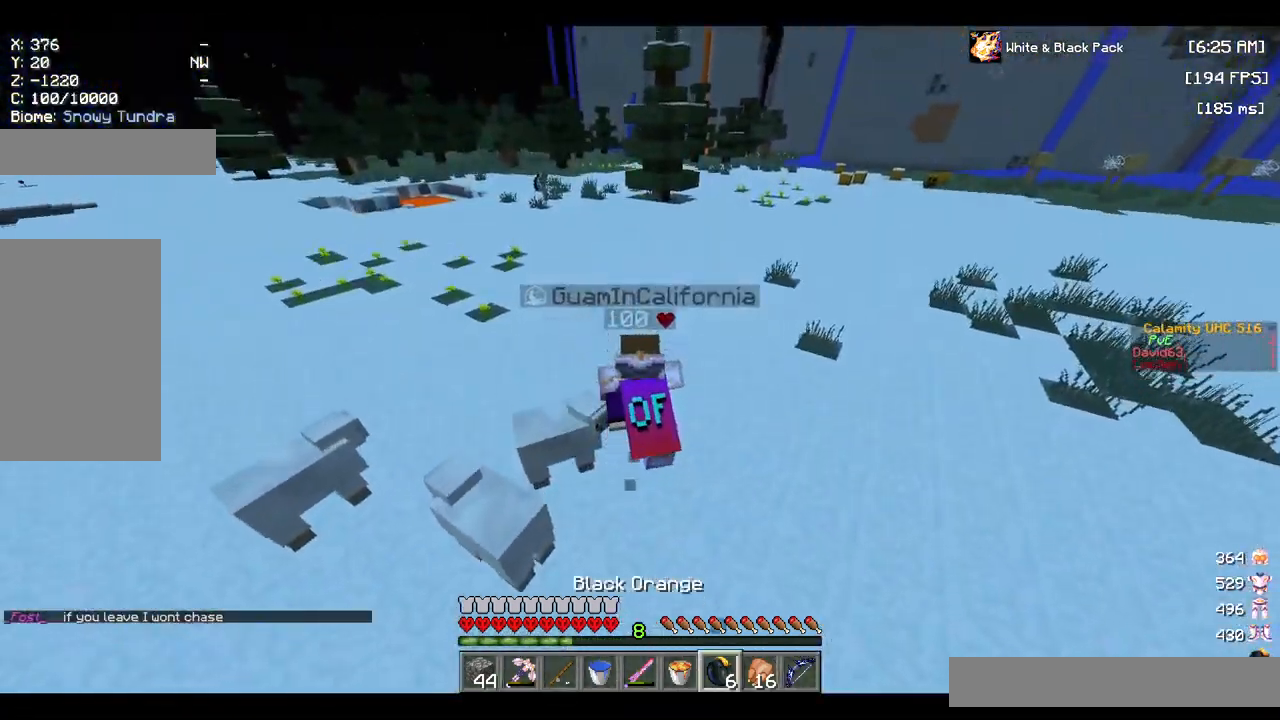
{"keys": ["space", "w"], "mouse": [], "events": [[367, "d", "up"]]}